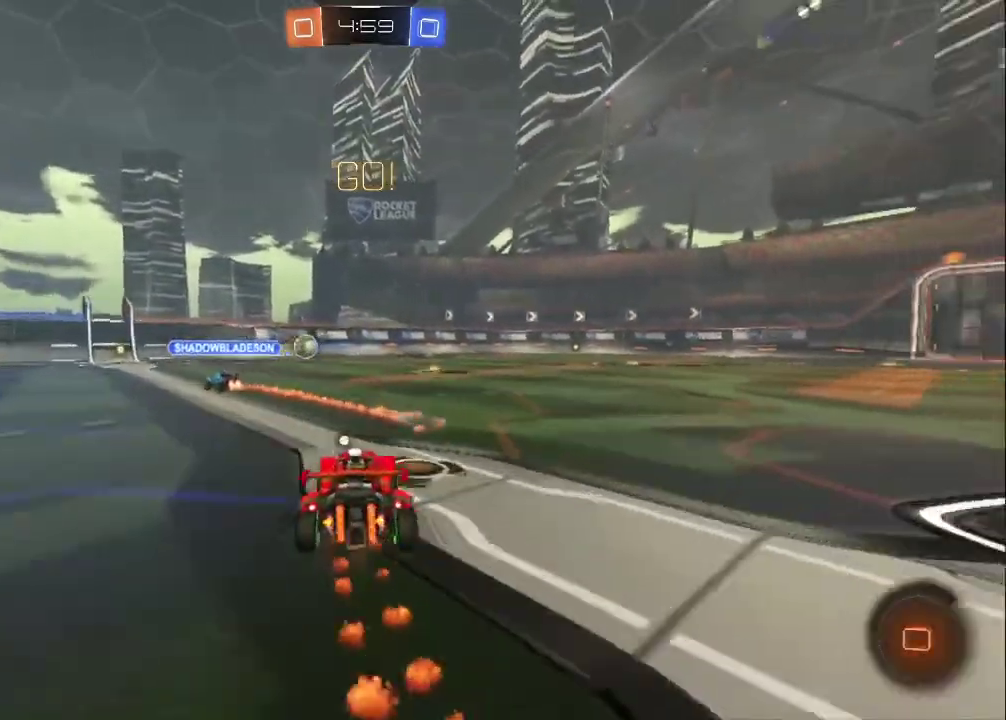
Gameplay with a controller (PlayStation layout); each line is a JSON object with the inputs held at the frame after it. "events" lists button and stick changes between this image and that frame as [ms after this image, input, new state], when the widget could be followed in between. Not read: CROSS R1 R3 right_stick.
{"buttons": ["R2"], "left_stick": "up", "events": [[33, "left_stick", "right"], [67, "CIRCLE", "up"], [100, "left_stick", "up-right"], [167, "left_stick", "up"], [300, "TRIANGLE", "down"], [450, "TRIANGLE", "up"]]}
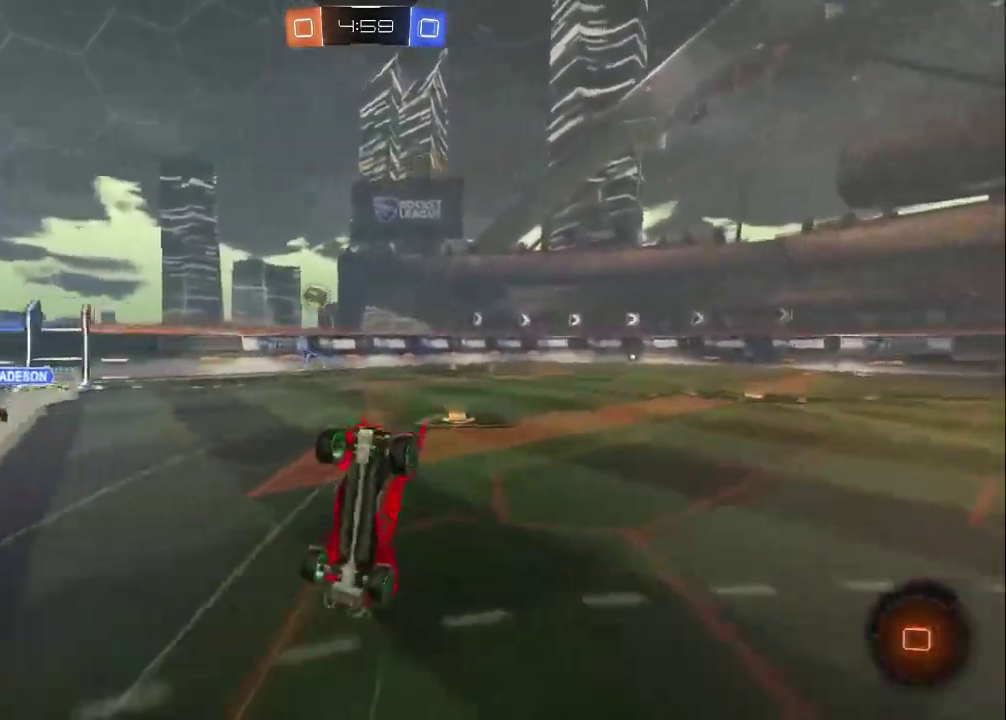
{"buttons": ["R2"], "left_stick": "center", "events": [[100, "left_stick", "center"], [350, "TRIANGLE", "down"], [483, "TRIANGLE", "up"]]}
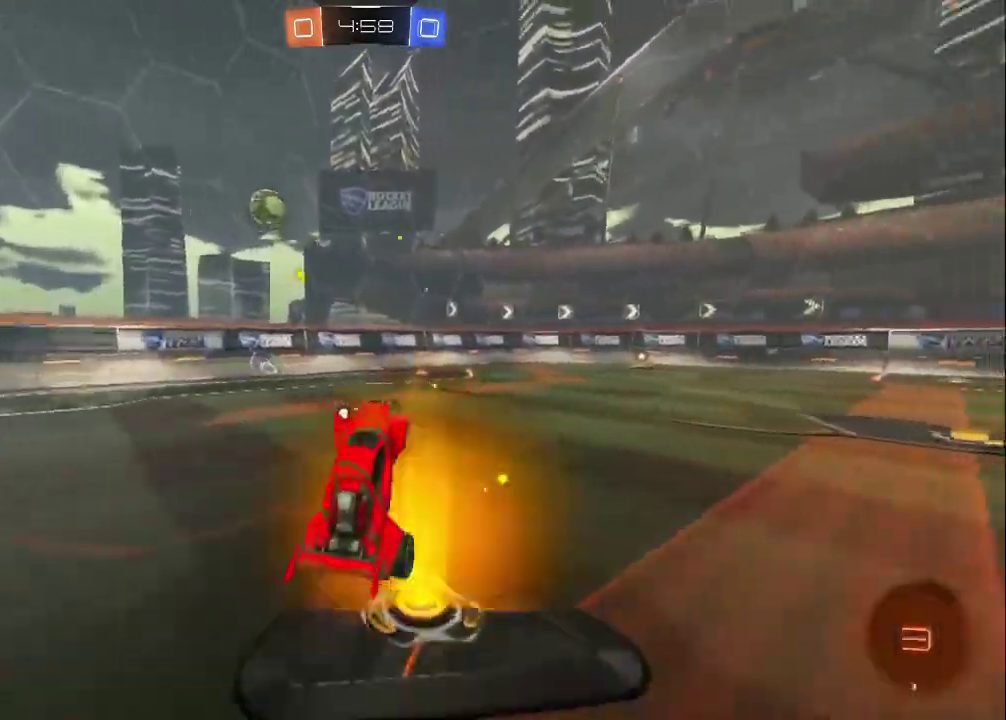
{"buttons": ["CIRCLE", "R2"], "left_stick": "down-right", "events": [[100, "TRIANGLE", "down"], [167, "CIRCLE", "down"], [250, "TRIANGLE", "up"], [317, "left_stick", "down-right"], [350, "TRIANGLE", "down"], [467, "TRIANGLE", "up"]]}
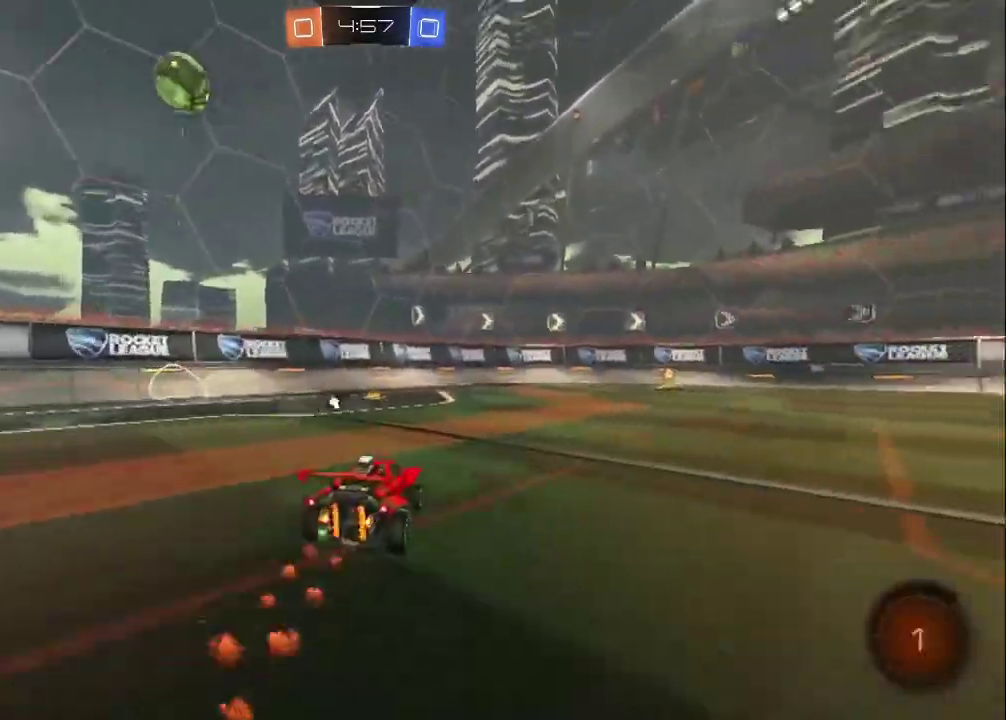
{"buttons": ["R2"], "left_stick": "center", "events": [[133, "left_stick", "center"], [267, "CIRCLE", "up"], [317, "left_stick", "down-right"], [400, "TRIANGLE", "down"], [417, "left_stick", "center"], [500, "TRIANGLE", "up"]]}
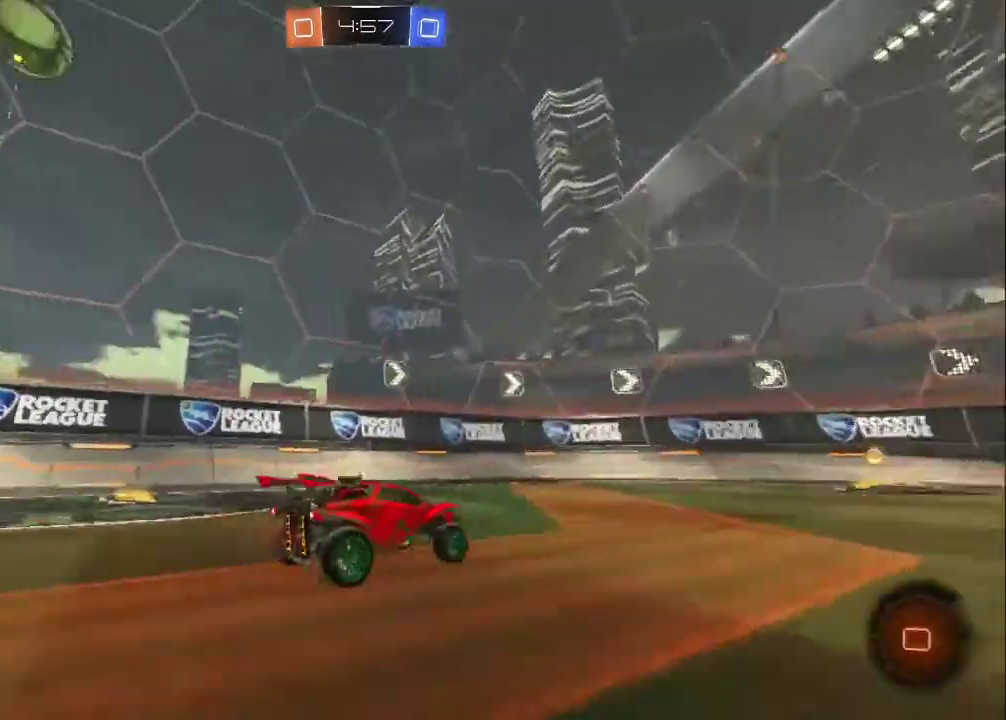
{"buttons": ["R2"], "left_stick": "center", "events": []}
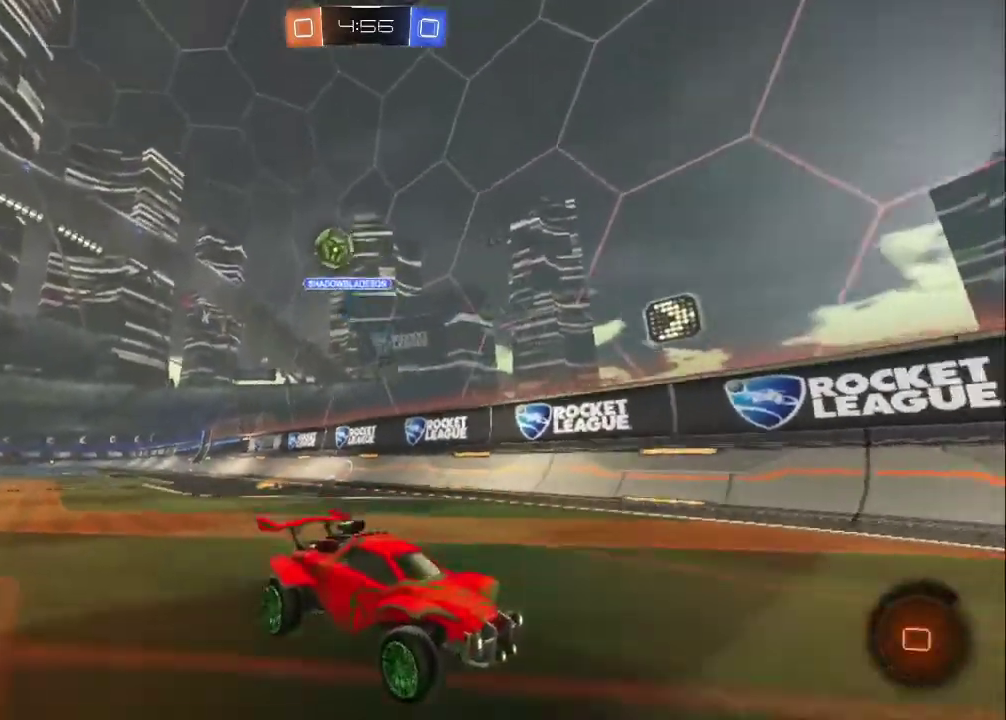
{"buttons": ["L1"], "left_stick": "right", "events": [[167, "left_stick", "down-right"], [283, "left_stick", "center"], [333, "left_stick", "down-right"], [400, "R2", "up"], [417, "left_stick", "right"], [467, "L1", "down"]]}
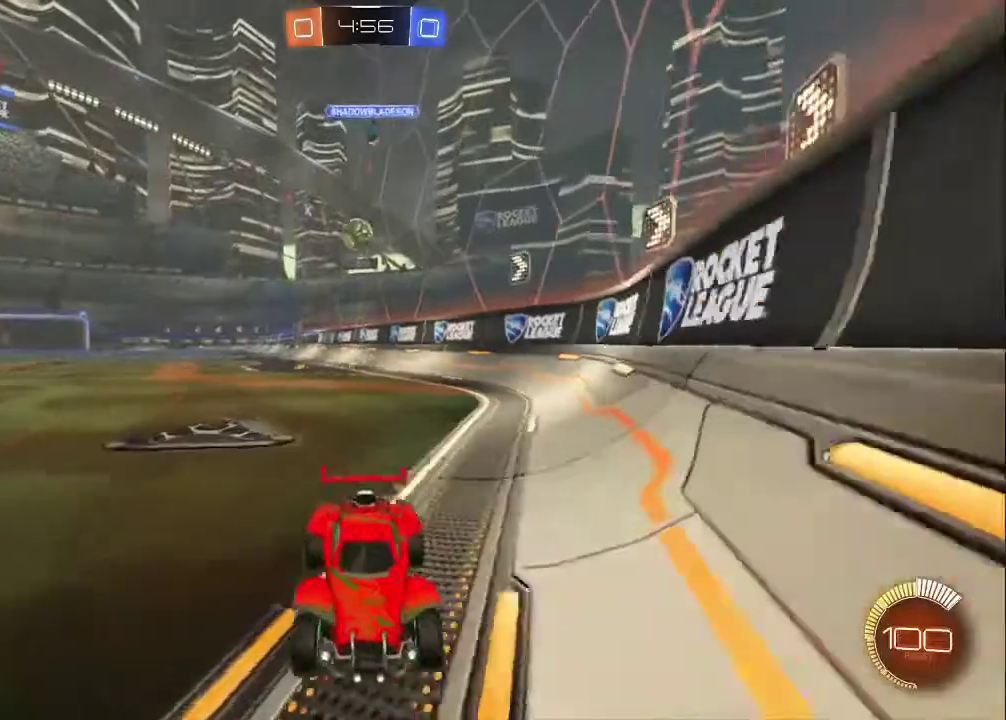
{"buttons": ["R2"], "left_stick": "right", "events": [[233, "L1", "up"], [233, "R2", "down"]]}
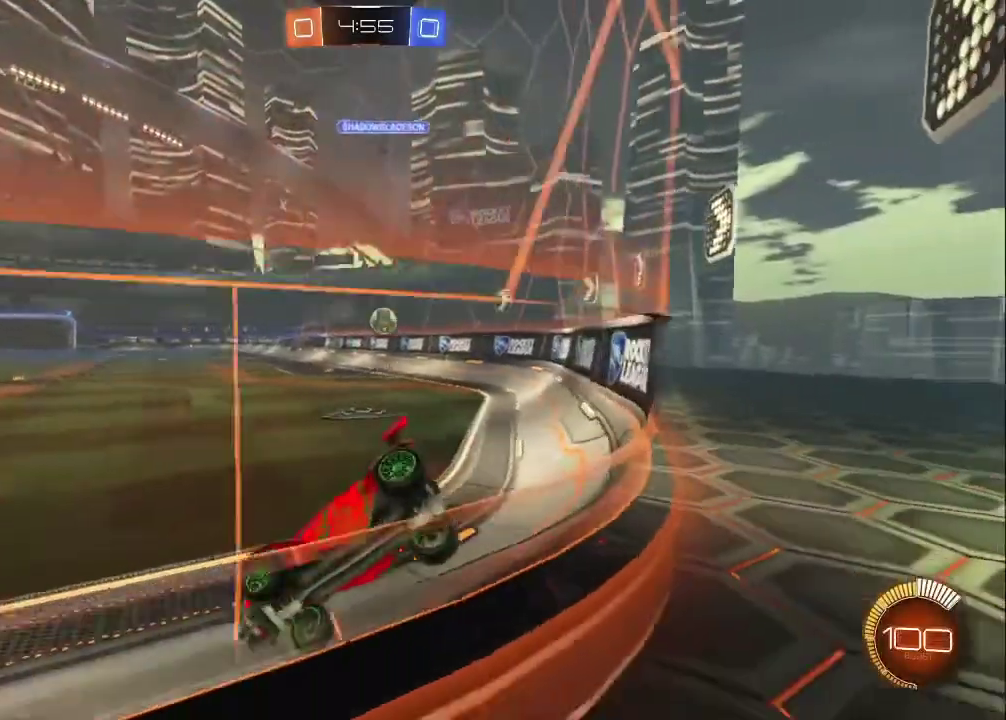
{"buttons": ["CIRCLE", "R2"], "left_stick": "right", "events": [[400, "CIRCLE", "down"]]}
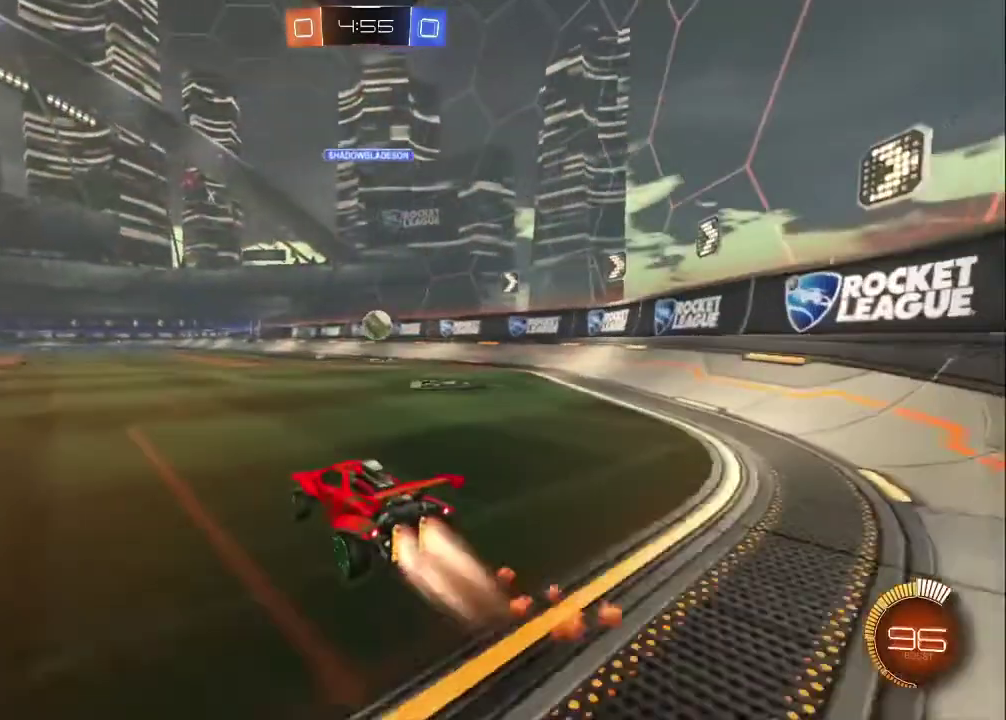
{"buttons": ["L2"], "left_stick": "up-left", "events": [[367, "left_stick", "center"], [400, "CIRCLE", "up"], [417, "R2", "up"], [417, "left_stick", "up-left"], [433, "L2", "down"]]}
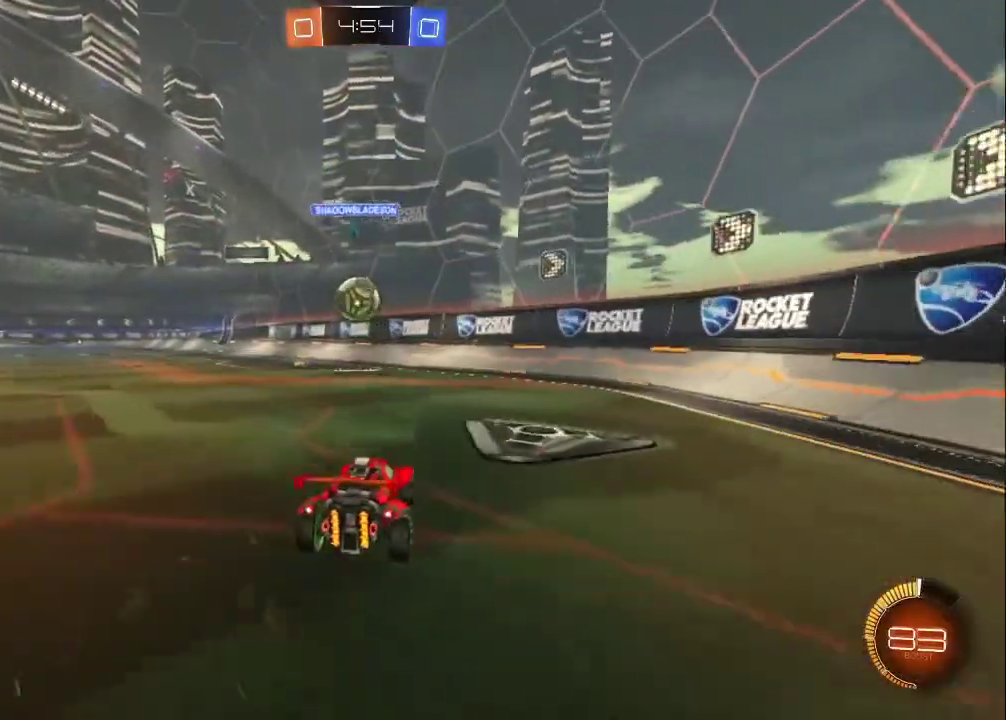
{"buttons": ["R2"], "left_stick": "center", "events": [[83, "L2", "up"], [83, "left_stick", "center"], [117, "R2", "down"], [367, "left_stick", "up-left"], [450, "left_stick", "center"]]}
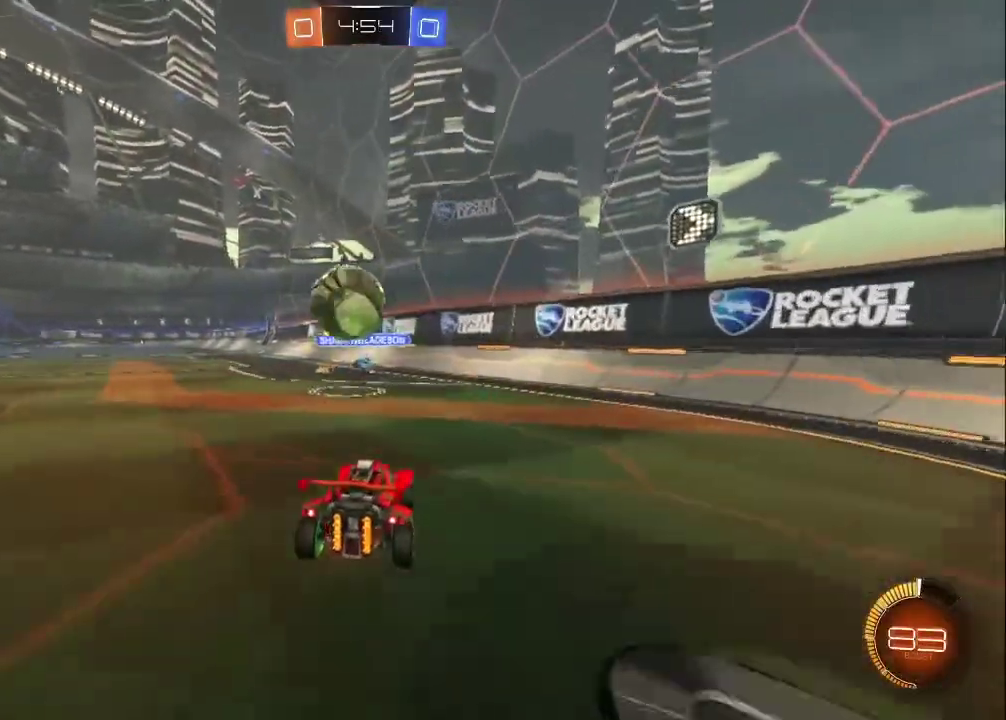
{"buttons": ["CIRCLE", "R2"], "left_stick": "left", "events": [[117, "R2", "up"], [117, "left_stick", "up-left"], [267, "R2", "down"], [350, "CIRCLE", "down"], [367, "left_stick", "left"]]}
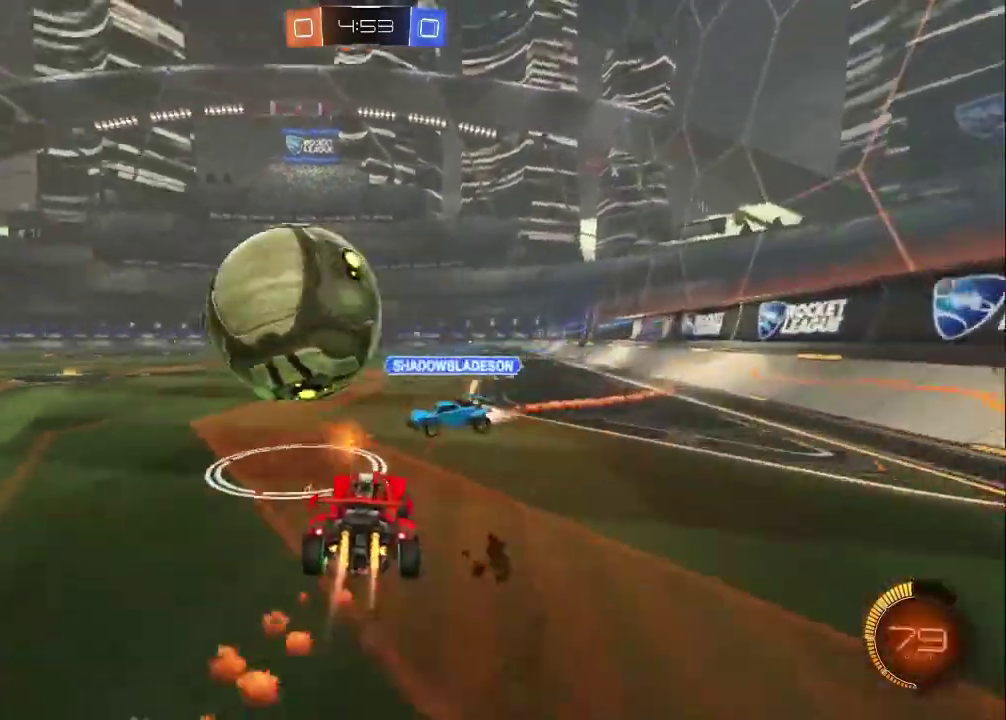
{"buttons": [], "left_stick": "center", "events": [[133, "CIRCLE", "up"], [300, "CIRCLE", "down"], [317, "left_stick", "center"], [450, "CIRCLE", "up"], [483, "R2", "up"]]}
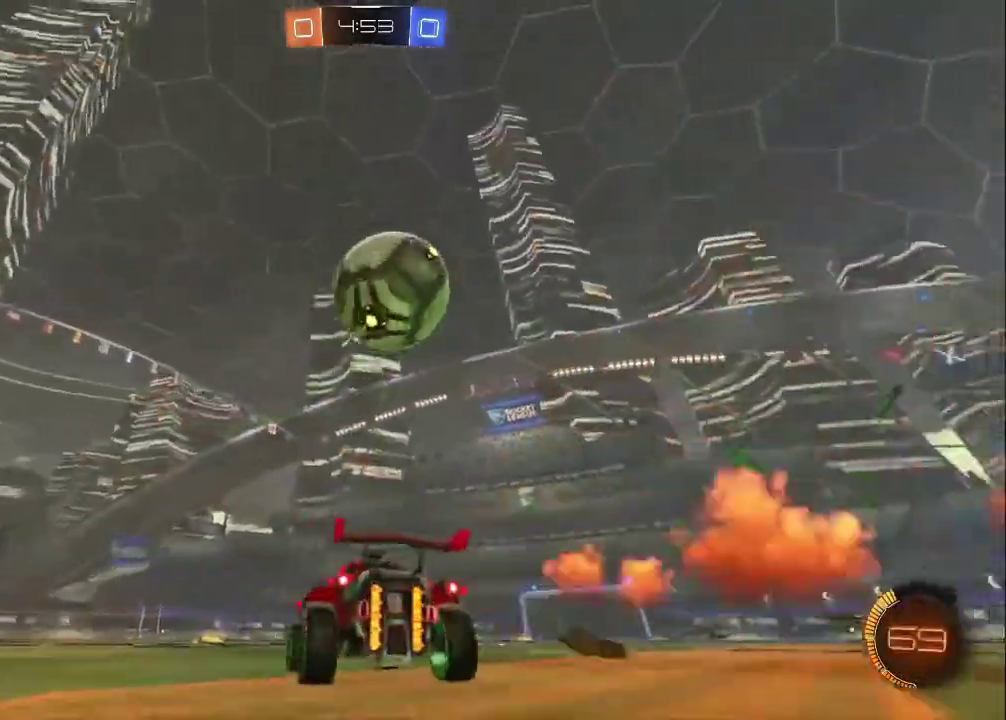
{"buttons": ["CIRCLE", "R2"], "left_stick": "right", "events": [[17, "L2", "down"], [150, "L2", "up"], [183, "R2", "down"], [300, "CIRCLE", "down"], [333, "TRIANGLE", "down"], [400, "left_stick", "right"], [450, "TRIANGLE", "up"]]}
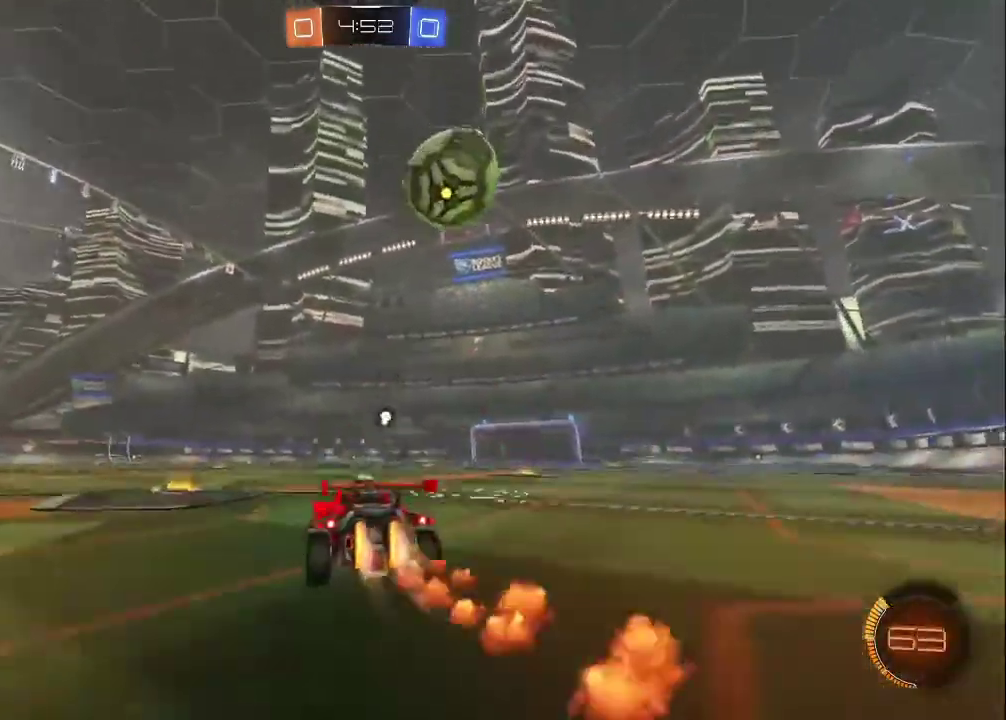
{"buttons": ["R2"], "left_stick": "center", "events": [[17, "left_stick", "center"], [350, "left_stick", "right"], [383, "CIRCLE", "up"], [400, "left_stick", "center"]]}
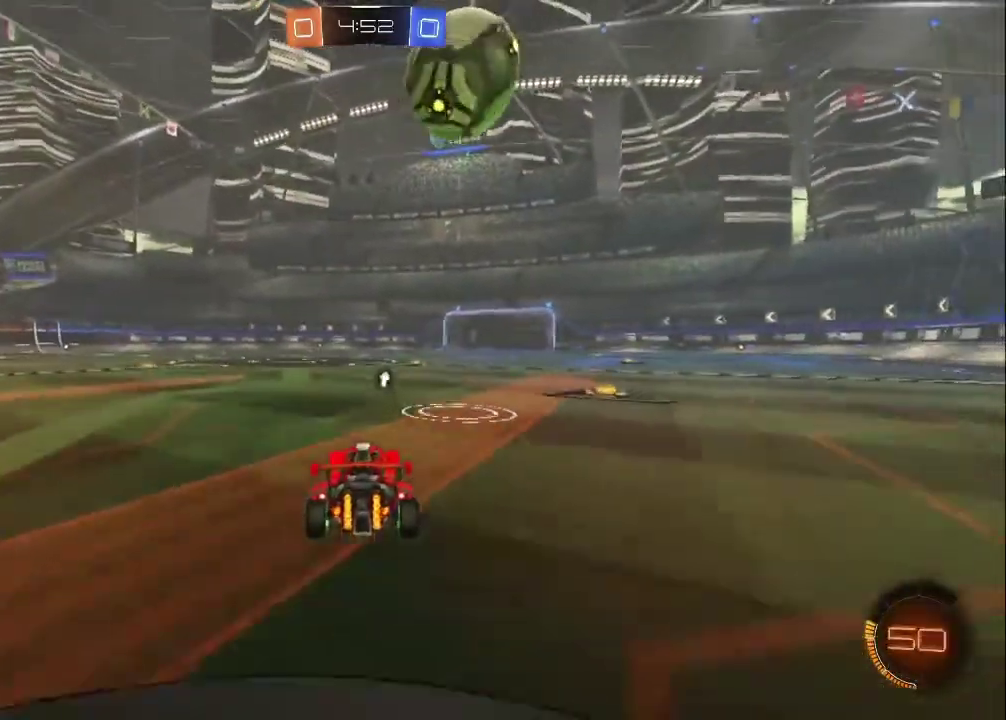
{"buttons": ["R2"], "left_stick": "center", "events": [[67, "CIRCLE", "down"], [133, "left_stick", "up-left"], [150, "CIRCLE", "up"], [183, "R2", "up"], [183, "left_stick", "center"], [433, "R2", "down"]]}
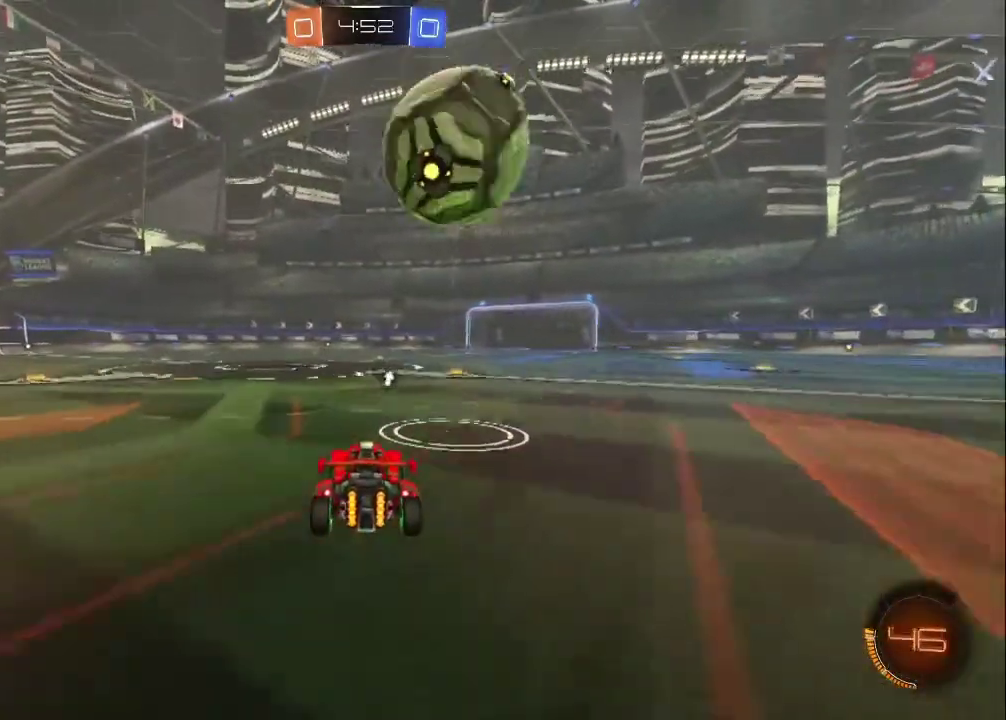
{"buttons": ["CIRCLE", "R2"], "left_stick": "down-right", "events": [[217, "CIRCLE", "down"], [500, "left_stick", "down-right"]]}
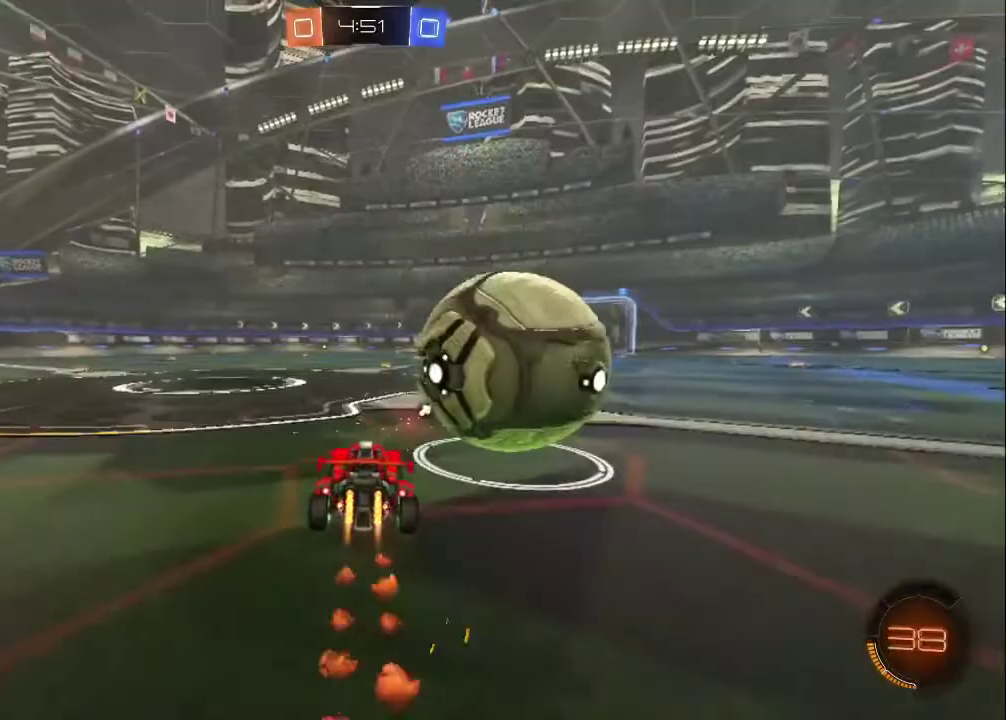
{"buttons": [], "left_stick": "center", "events": [[217, "left_stick", "center"], [233, "CIRCLE", "up"], [250, "R2", "up"]]}
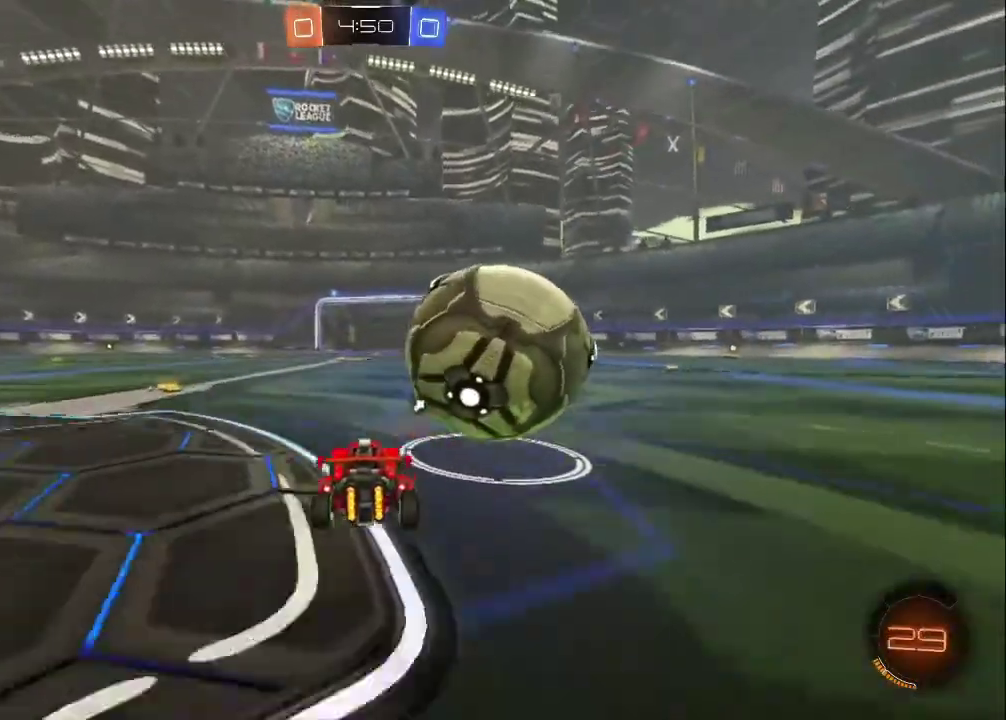
{"buttons": ["CIRCLE", "R2"], "left_stick": "center", "events": [[17, "left_stick", "down-right"], [217, "R2", "down"], [250, "CIRCLE", "down"], [317, "left_stick", "up-left"], [500, "left_stick", "center"]]}
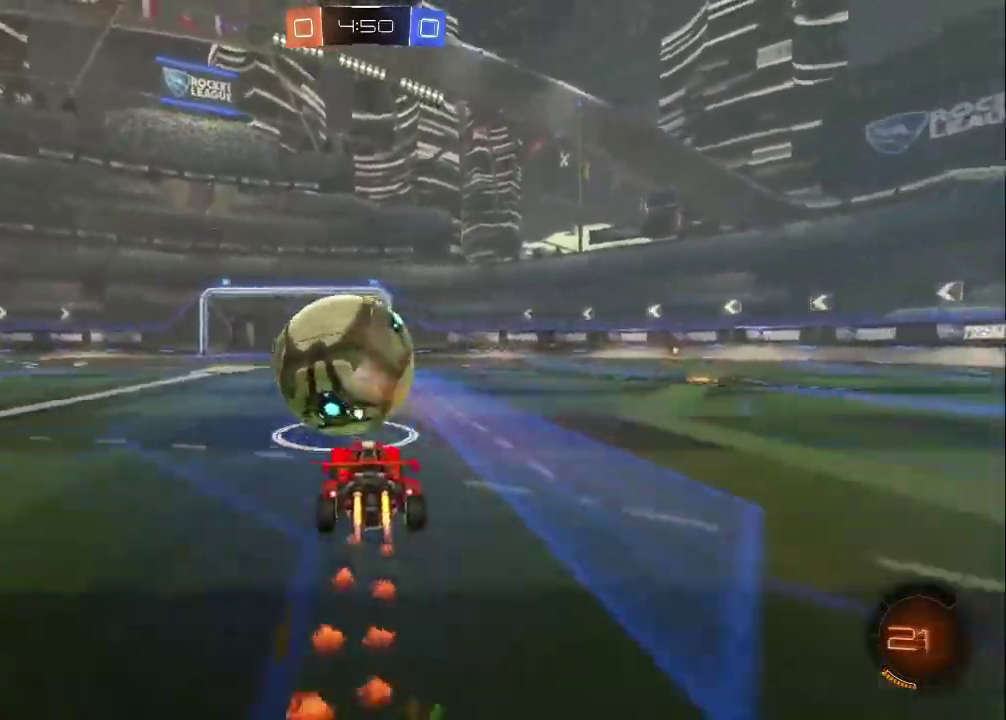
{"buttons": ["CIRCLE", "R2"], "left_stick": "up-left", "events": [[167, "left_stick", "up-left"], [267, "left_stick", "center"], [500, "left_stick", "up-left"]]}
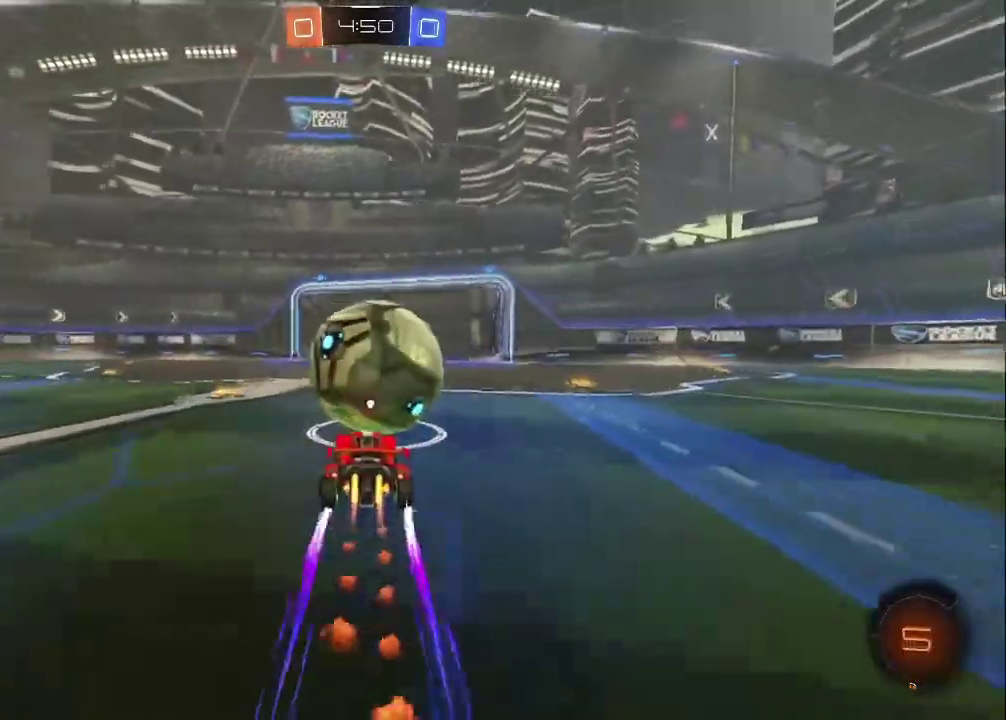
{"buttons": ["R2"], "left_stick": "up-left", "events": [[117, "CIRCLE", "up"], [233, "TRIANGLE", "down"], [383, "TRIANGLE", "up"]]}
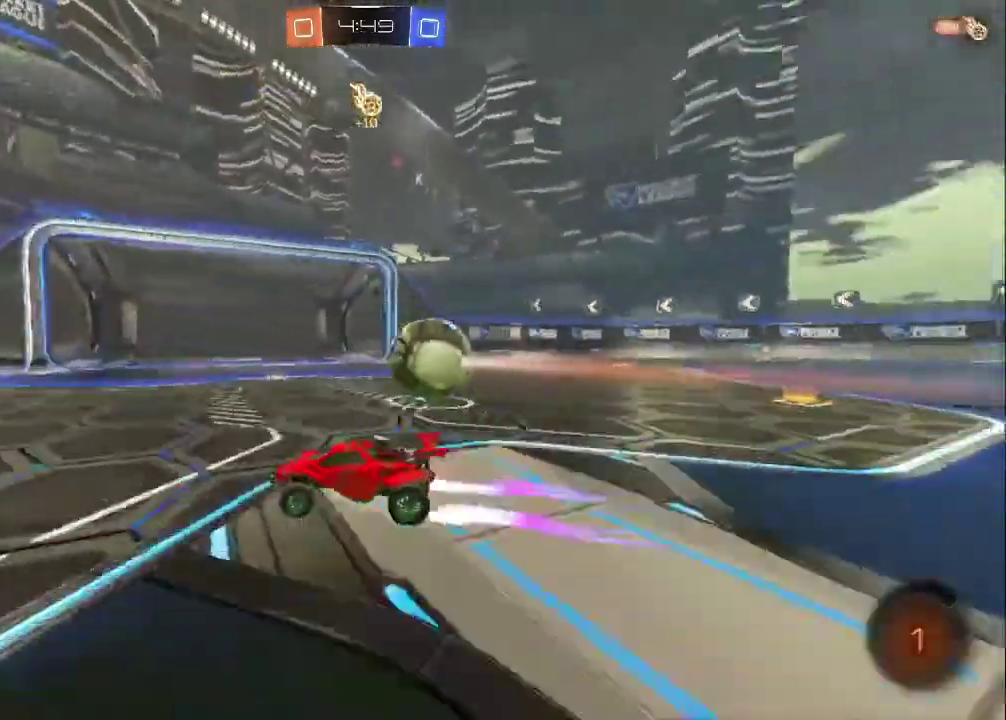
{"buttons": ["R2"], "left_stick": "up", "events": [[67, "left_stick", "up"]]}
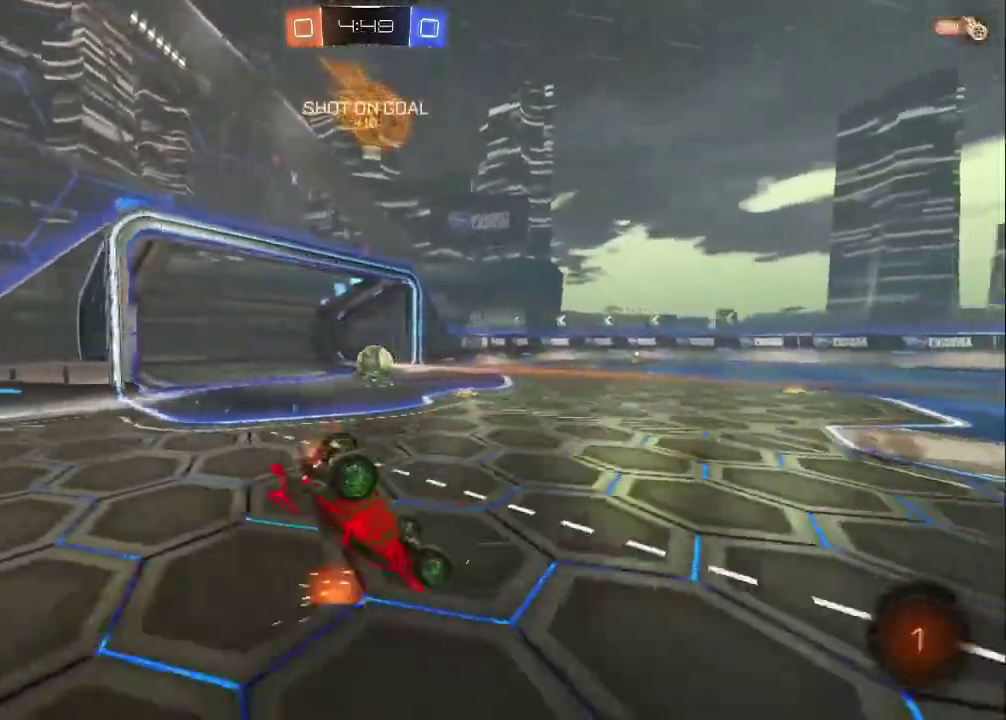
{"buttons": ["TRIANGLE", "R2"], "left_stick": "up", "events": [[467, "TRIANGLE", "down"]]}
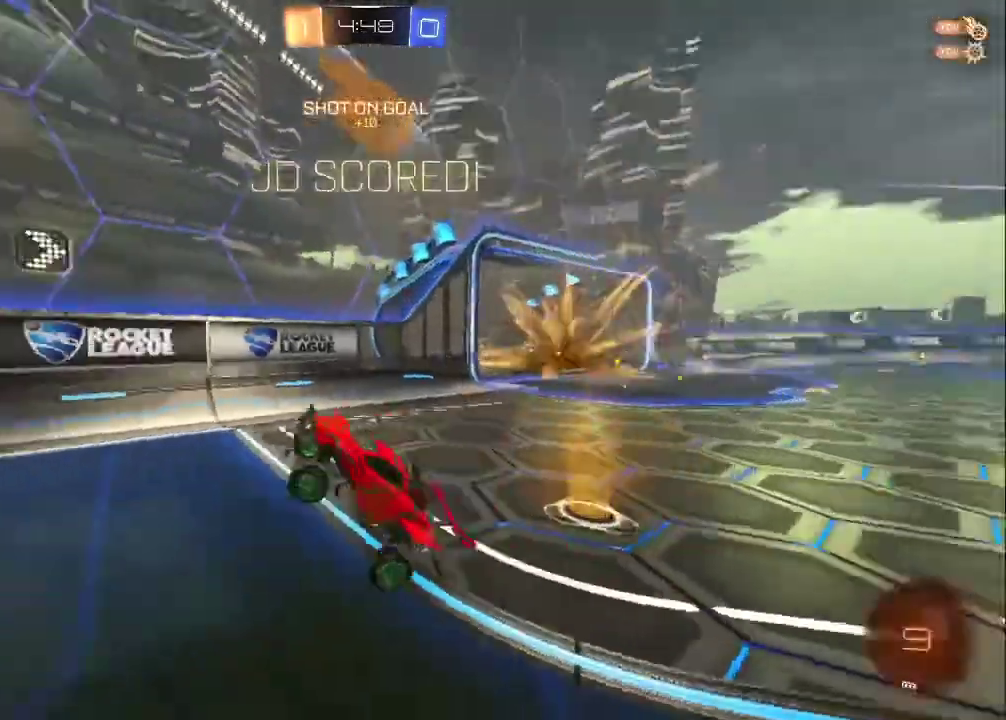
{"buttons": ["R2"], "left_stick": "left", "events": [[100, "left_stick", "center"], [233, "TRIANGLE", "up"], [417, "left_stick", "left"]]}
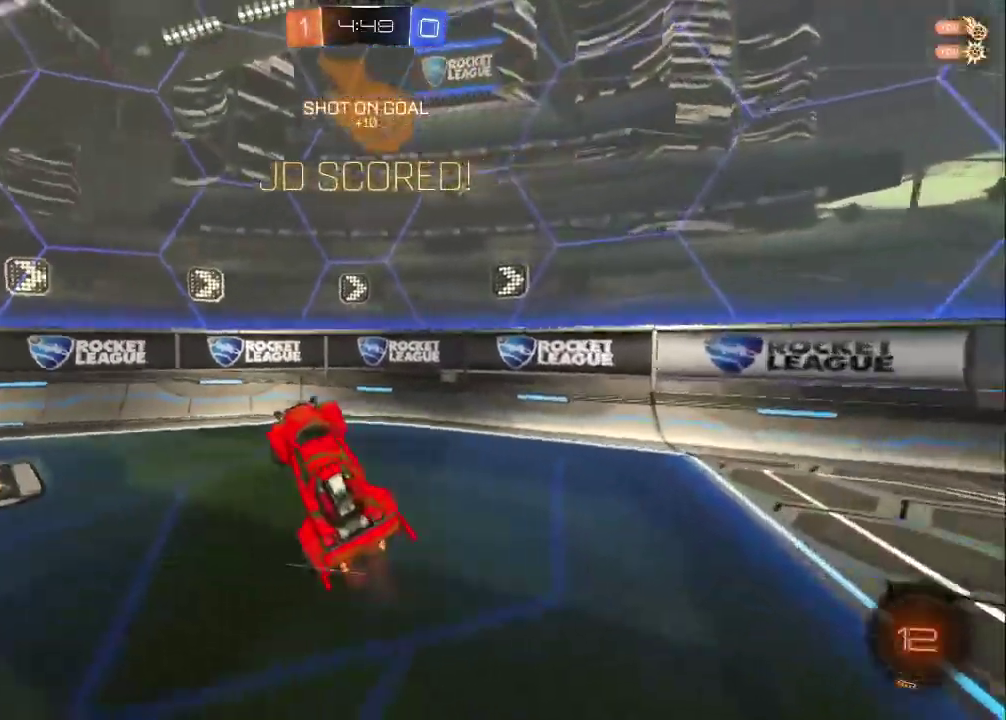
{"buttons": ["R2"], "left_stick": "down", "events": [[283, "left_stick", "down-left"], [350, "left_stick", "down"]]}
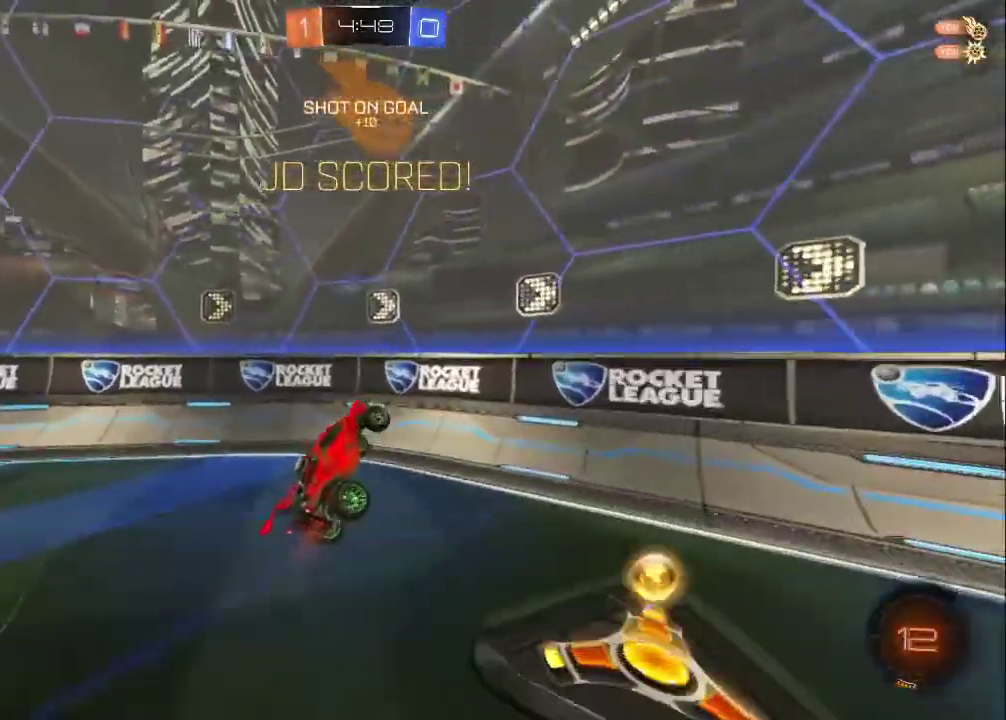
{"buttons": ["CIRCLE", "R2"], "left_stick": "up-left", "events": [[150, "L1", "down"], [250, "left_stick", "down-right"], [417, "L1", "up"], [417, "left_stick", "up-left"], [467, "CIRCLE", "down"]]}
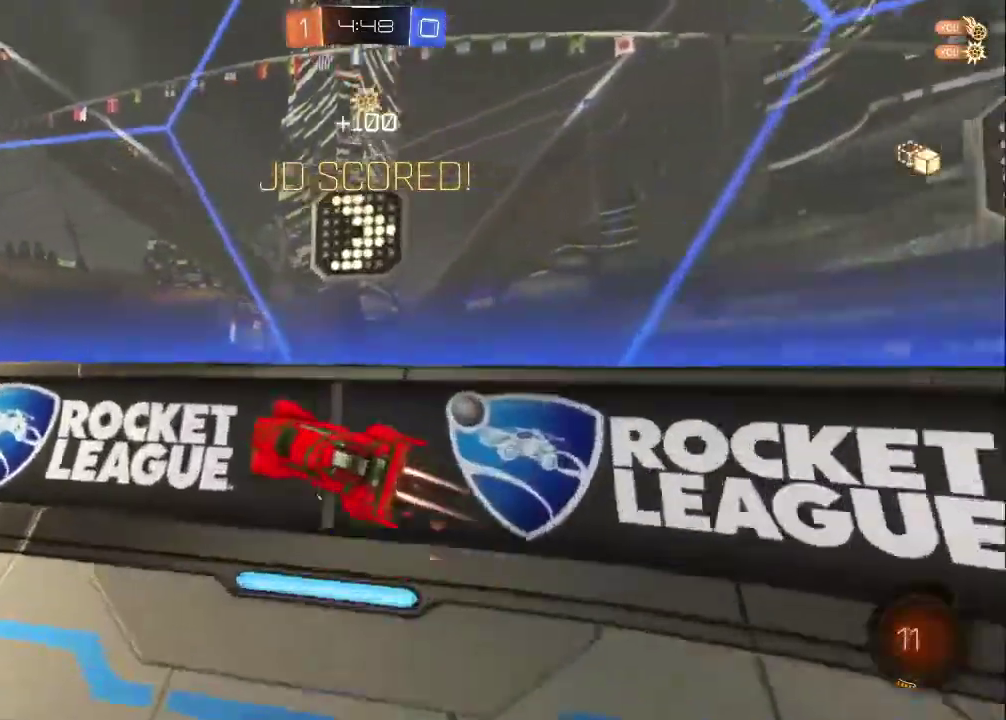
{"buttons": ["L1", "R2"], "left_stick": "right", "events": [[333, "left_stick", "center"], [450, "CIRCLE", "up"], [467, "left_stick", "right"], [483, "L1", "down"]]}
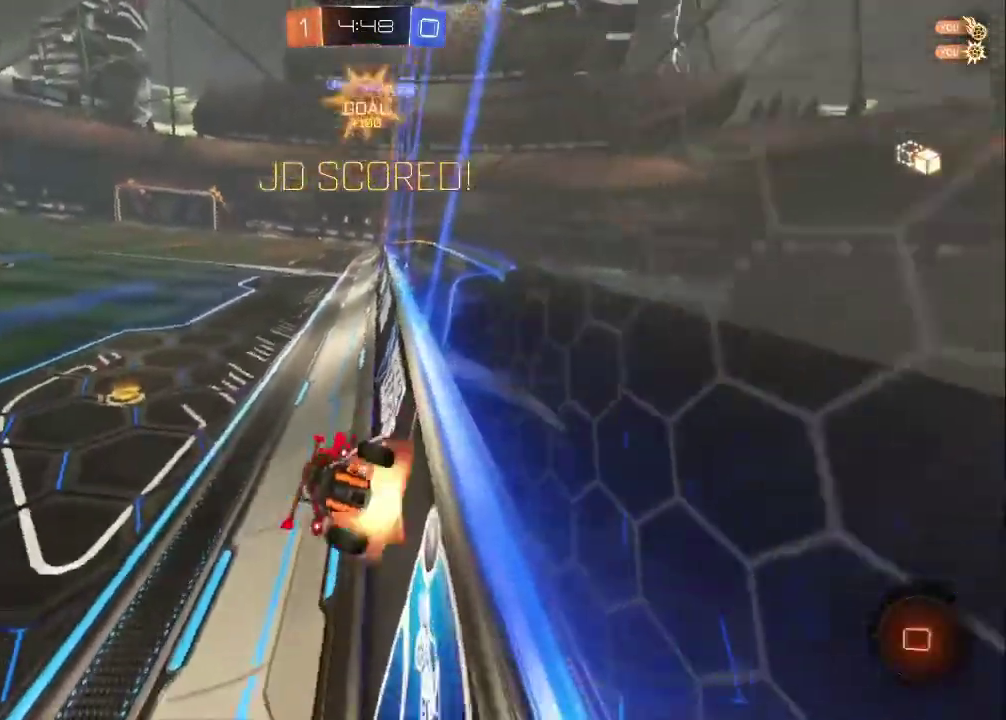
{"buttons": ["L1", "R2"], "left_stick": "up", "events": [[100, "left_stick", "down-right"], [267, "left_stick", "center"], [333, "left_stick", "up"]]}